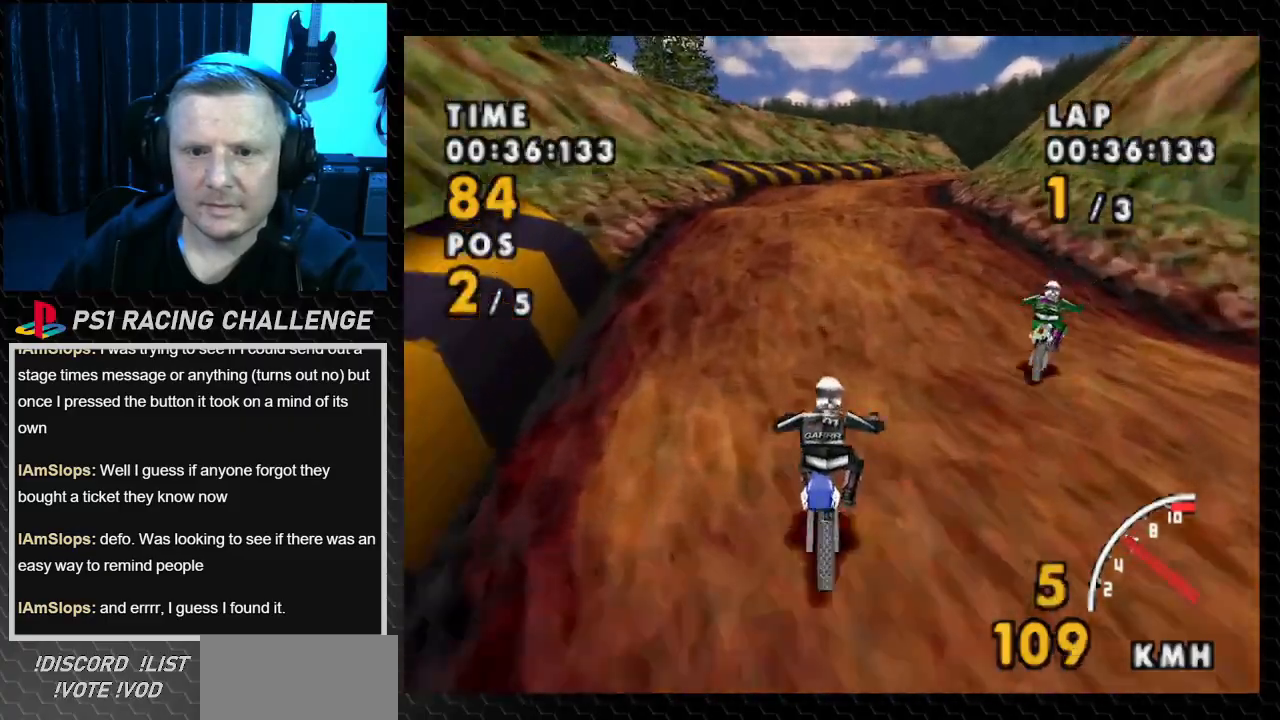
Gameplay with a controller (PlayStation layout); each line is a JSON object with the inputs held at the frame after it. "events" lists button and stick changes between this image and that frame as [ms after this image, input, new state], when the widget could be followed in between. Not read: L3 R3.
{"buttons": ["CROSS", "DPAD_RIGHT"], "events": [[267, "DPAD_RIGHT", "up"], [467, "DPAD_RIGHT", "down"]]}
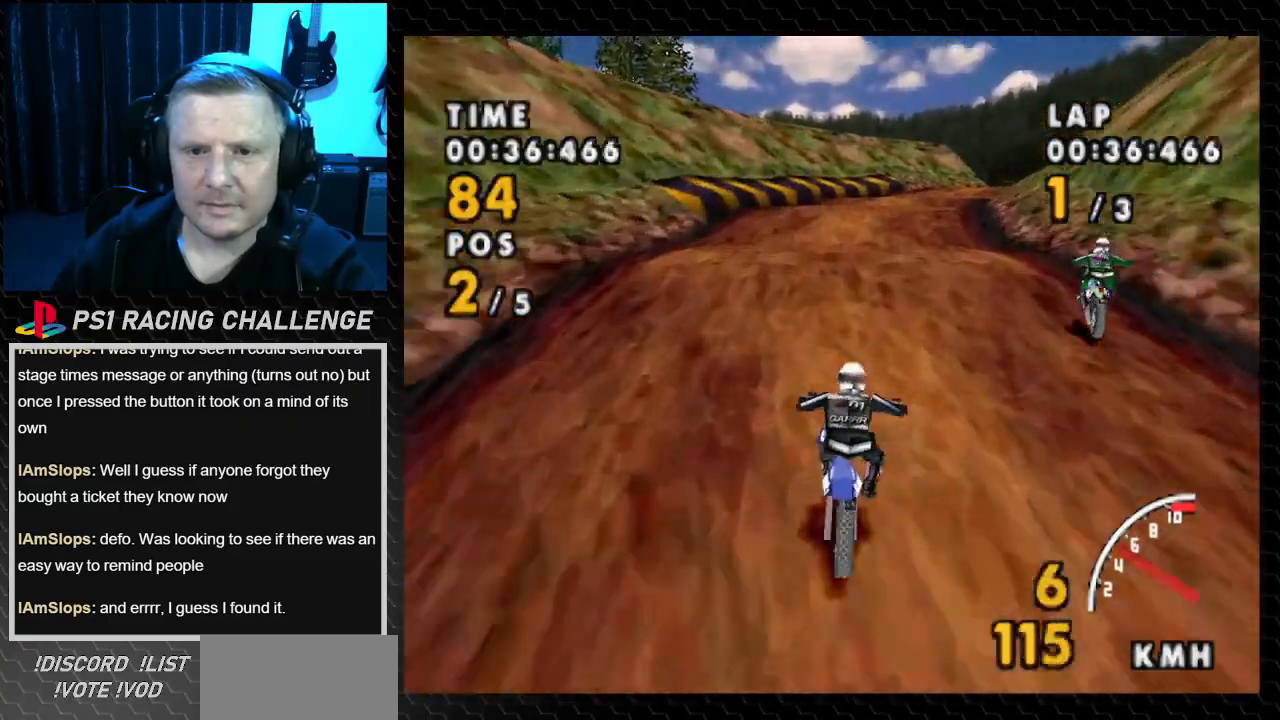
{"buttons": ["CROSS"], "events": [[433, "DPAD_RIGHT", "up"]]}
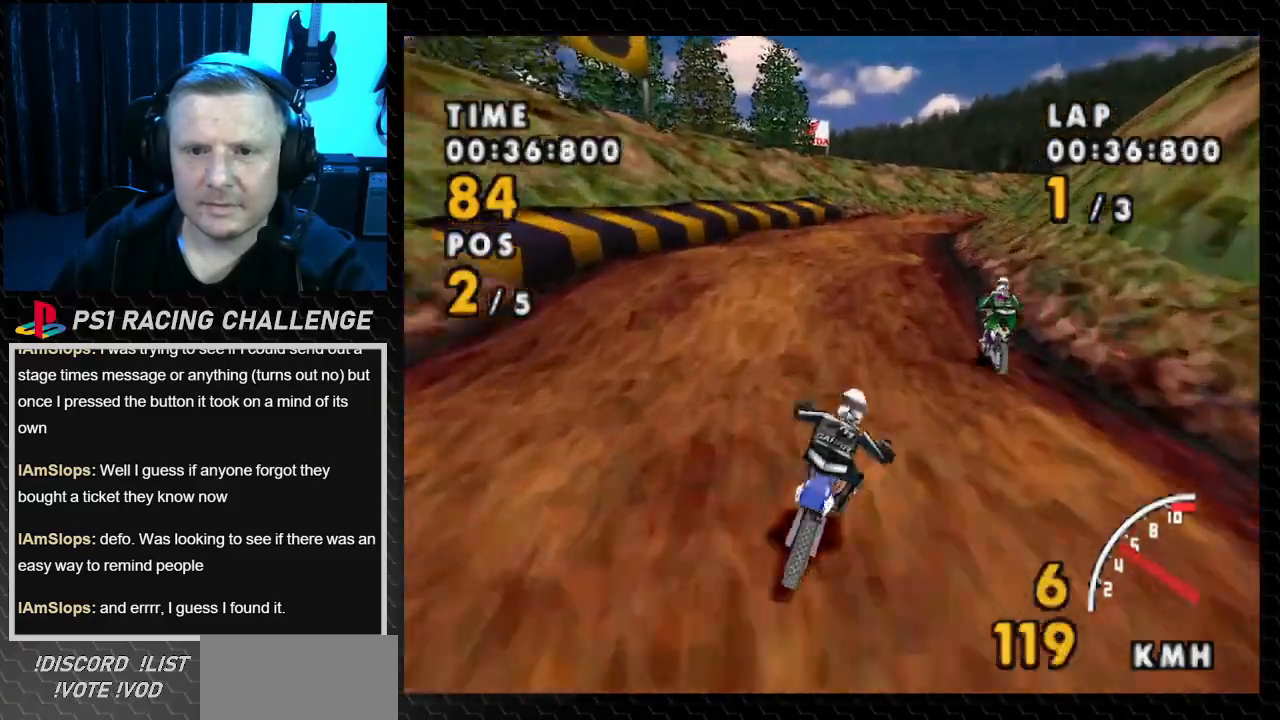
{"buttons": ["CROSS"], "events": []}
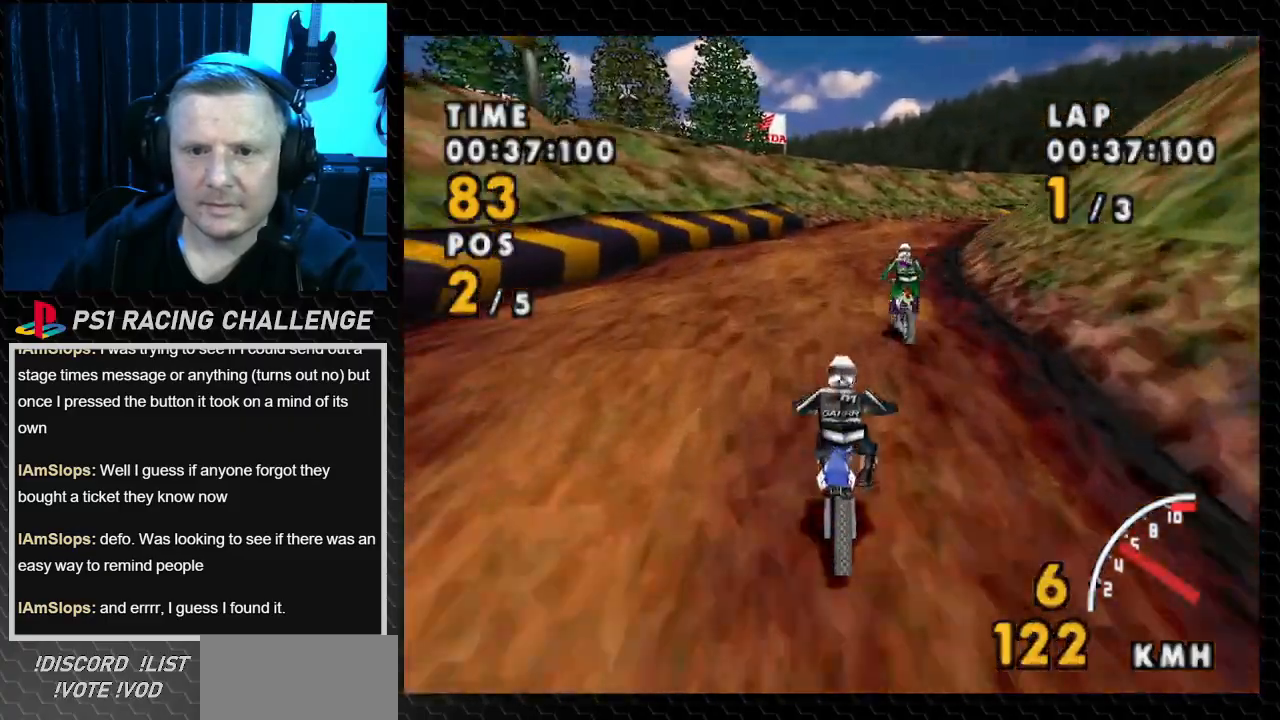
{"buttons": ["CROSS", "DPAD_RIGHT"], "events": [[34, "DPAD_RIGHT", "down"]]}
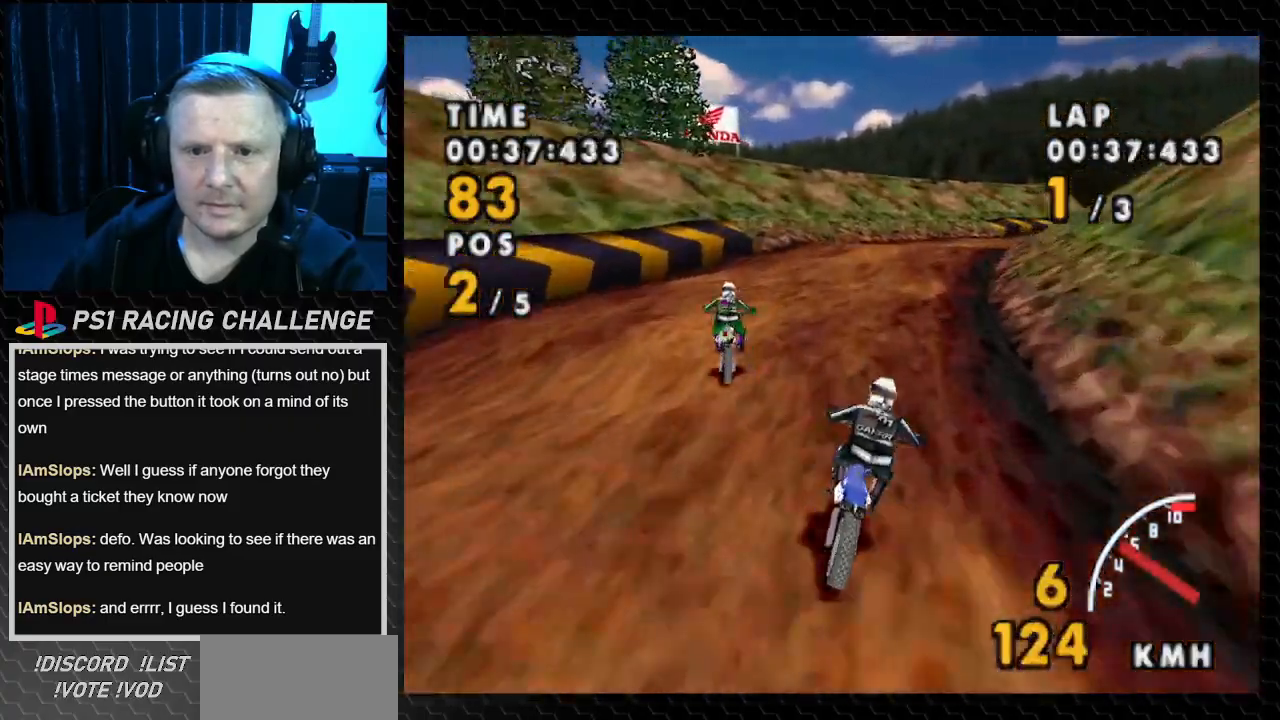
{"buttons": ["CROSS", "DPAD_RIGHT"], "events": [[100, "DPAD_RIGHT", "up"], [467, "DPAD_RIGHT", "down"]]}
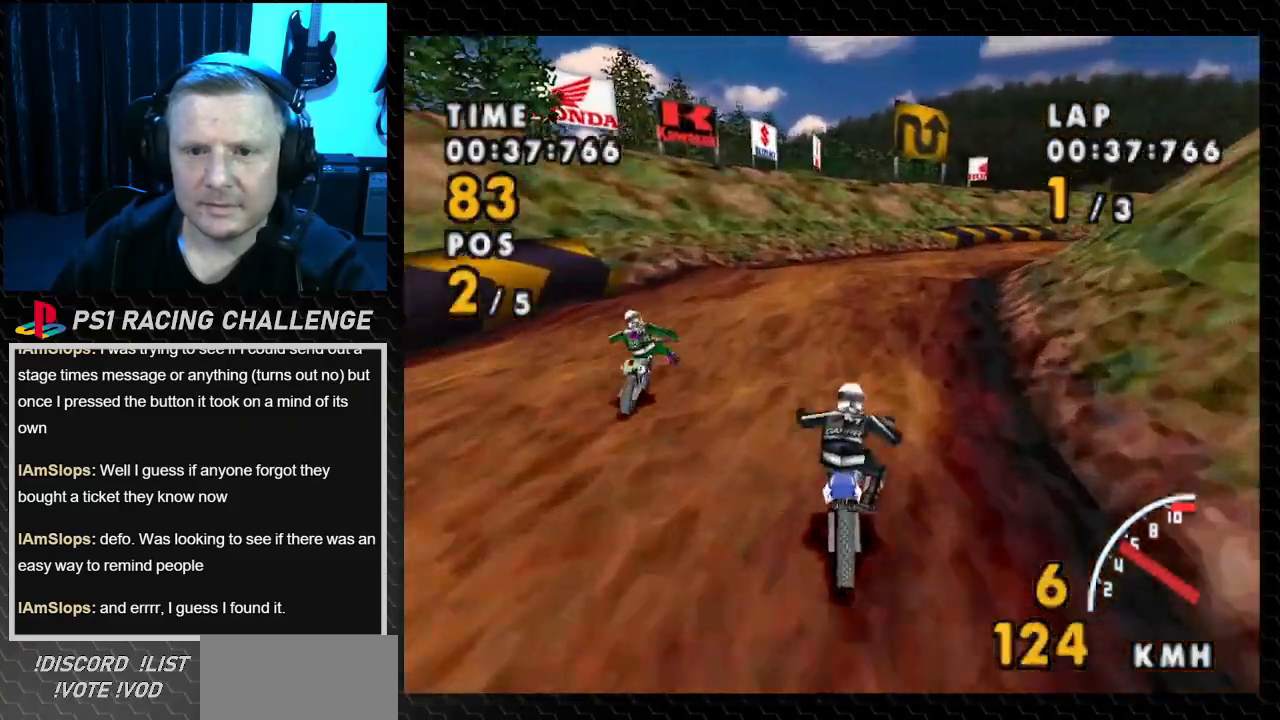
{"buttons": ["CROSS", "DPAD_RIGHT"], "events": []}
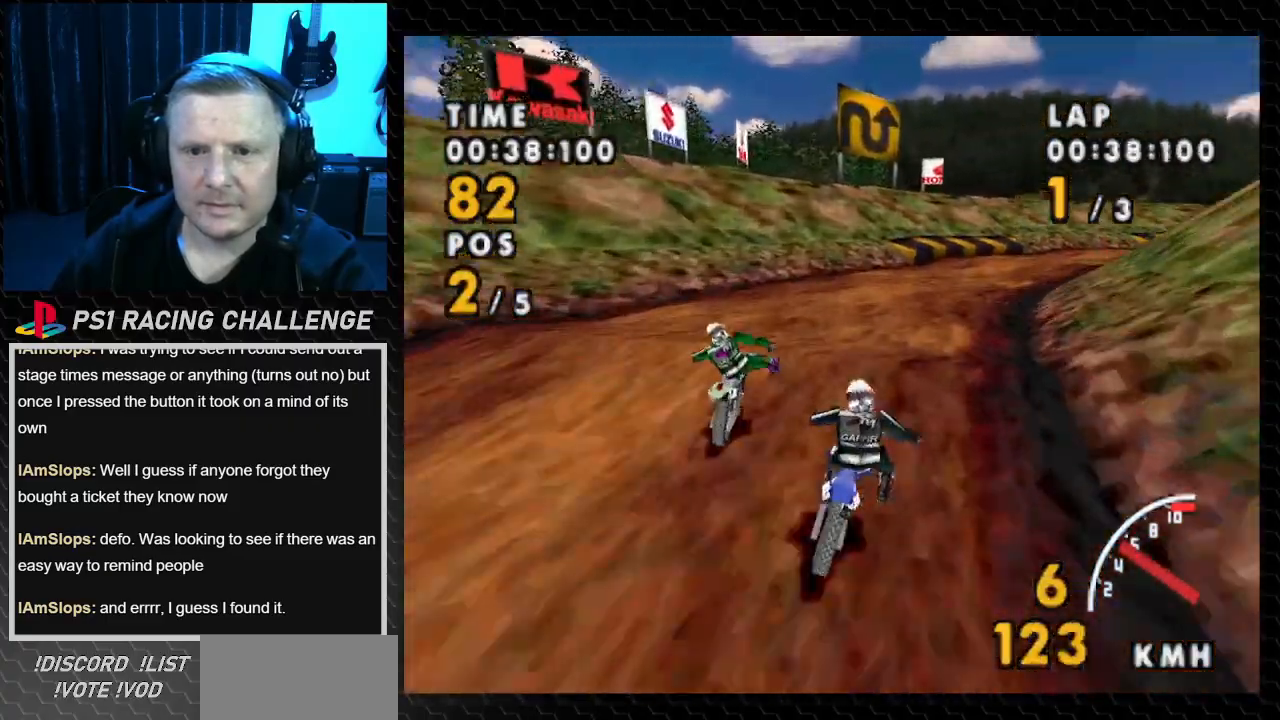
{"buttons": ["CROSS"], "events": [[367, "DPAD_RIGHT", "up"]]}
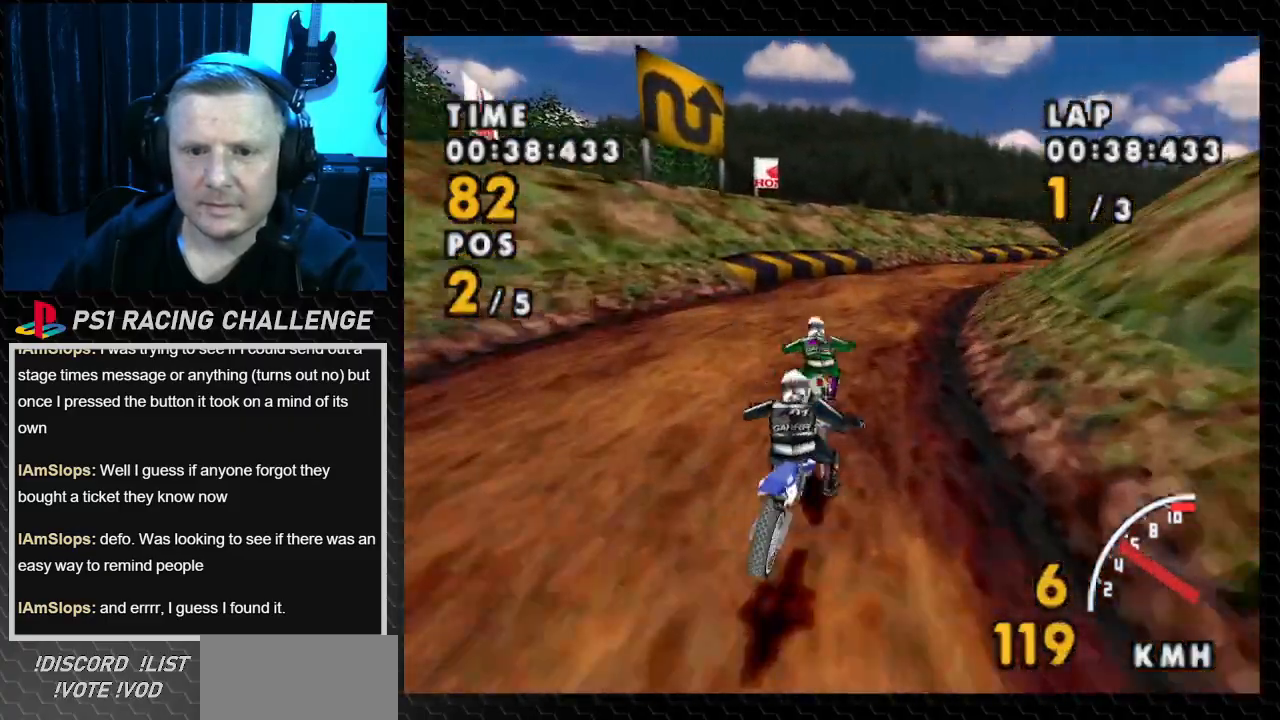
{"buttons": ["CROSS", "DPAD_RIGHT"], "events": [[167, "DPAD_RIGHT", "down"]]}
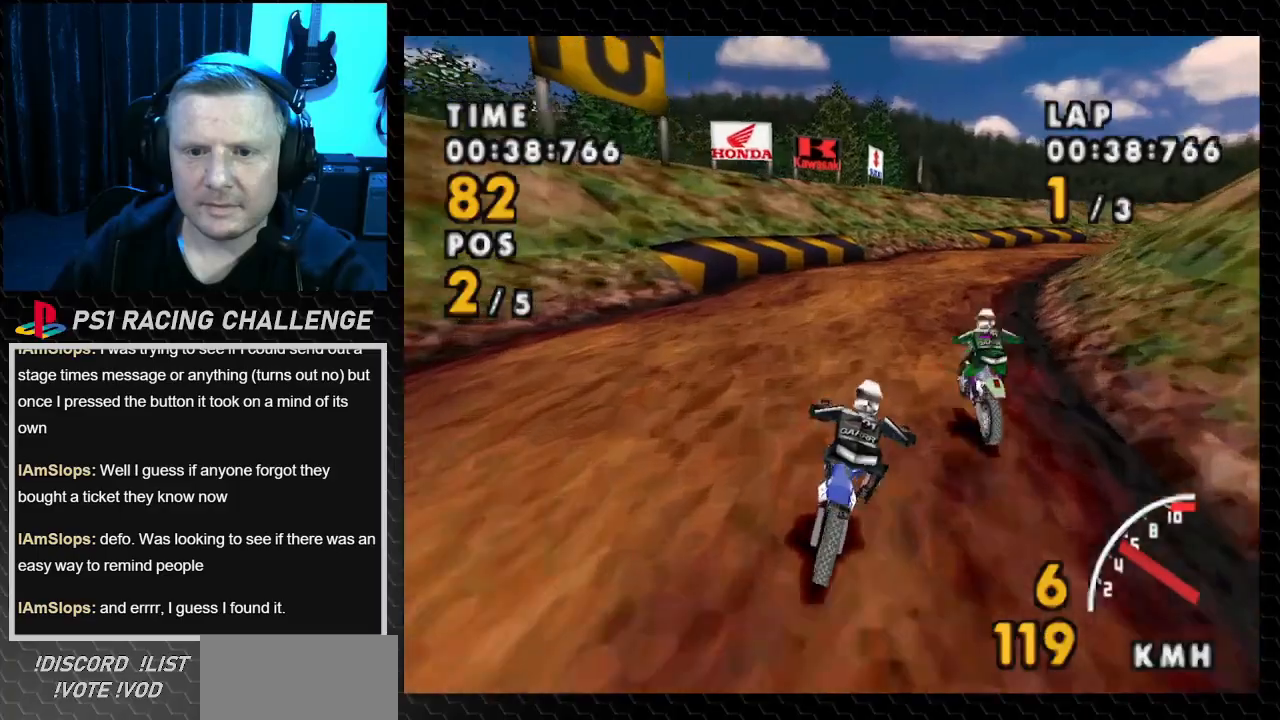
{"buttons": ["CROSS"], "events": [[467, "DPAD_RIGHT", "up"]]}
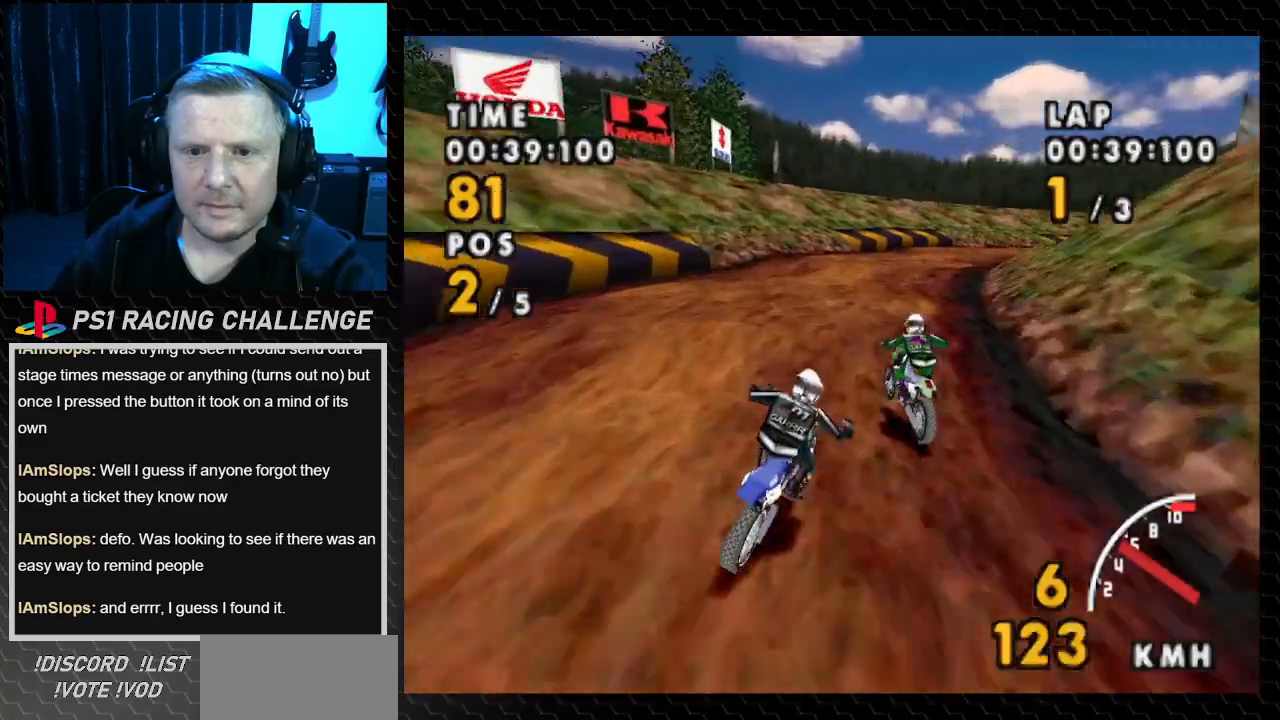
{"buttons": ["CROSS", "DPAD_RIGHT"], "events": [[134, "DPAD_RIGHT", "down"]]}
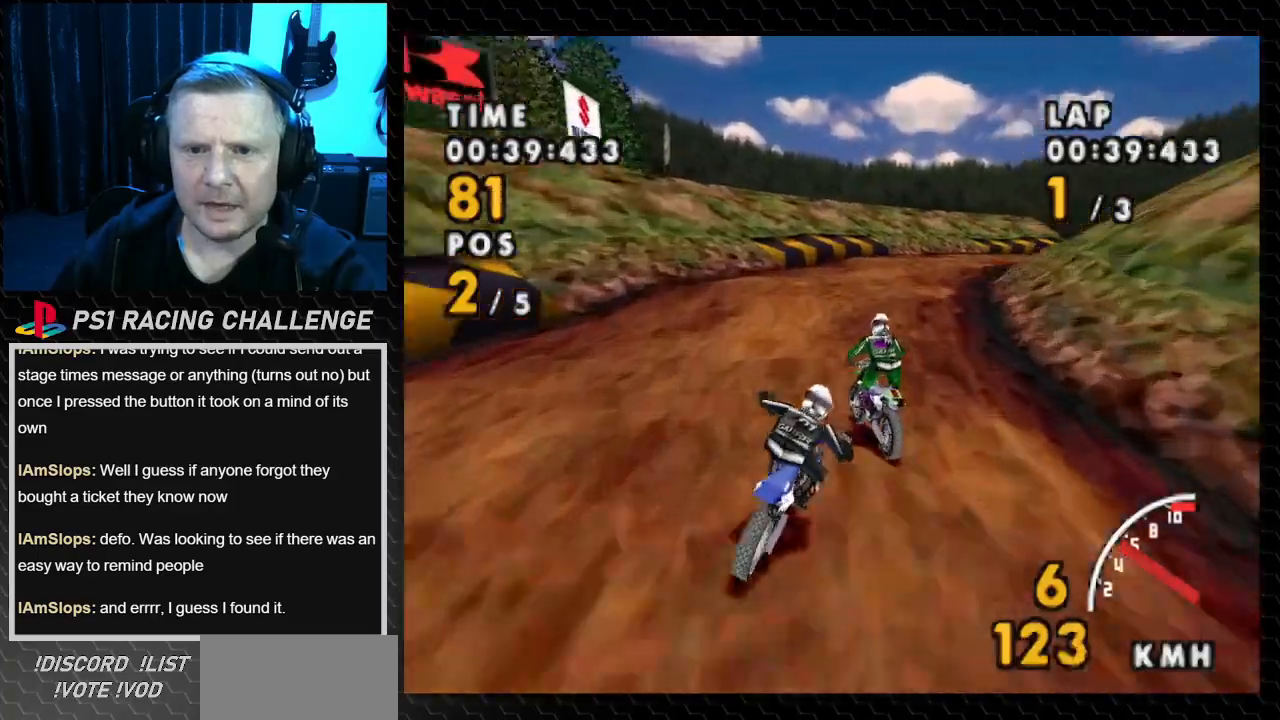
{"buttons": ["CROSS", "DPAD_RIGHT"], "events": []}
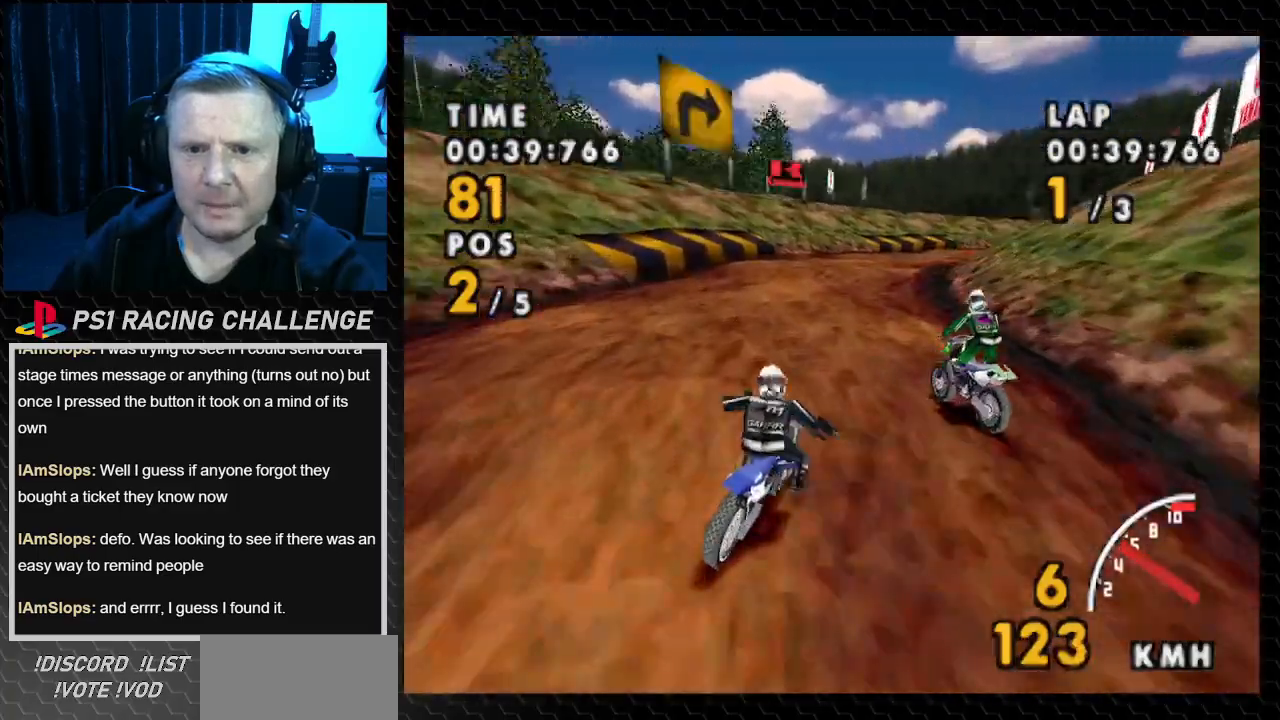
{"buttons": ["SQUARE", "DPAD_RIGHT"], "events": [[401, "SQUARE", "down"], [467, "CROSS", "up"]]}
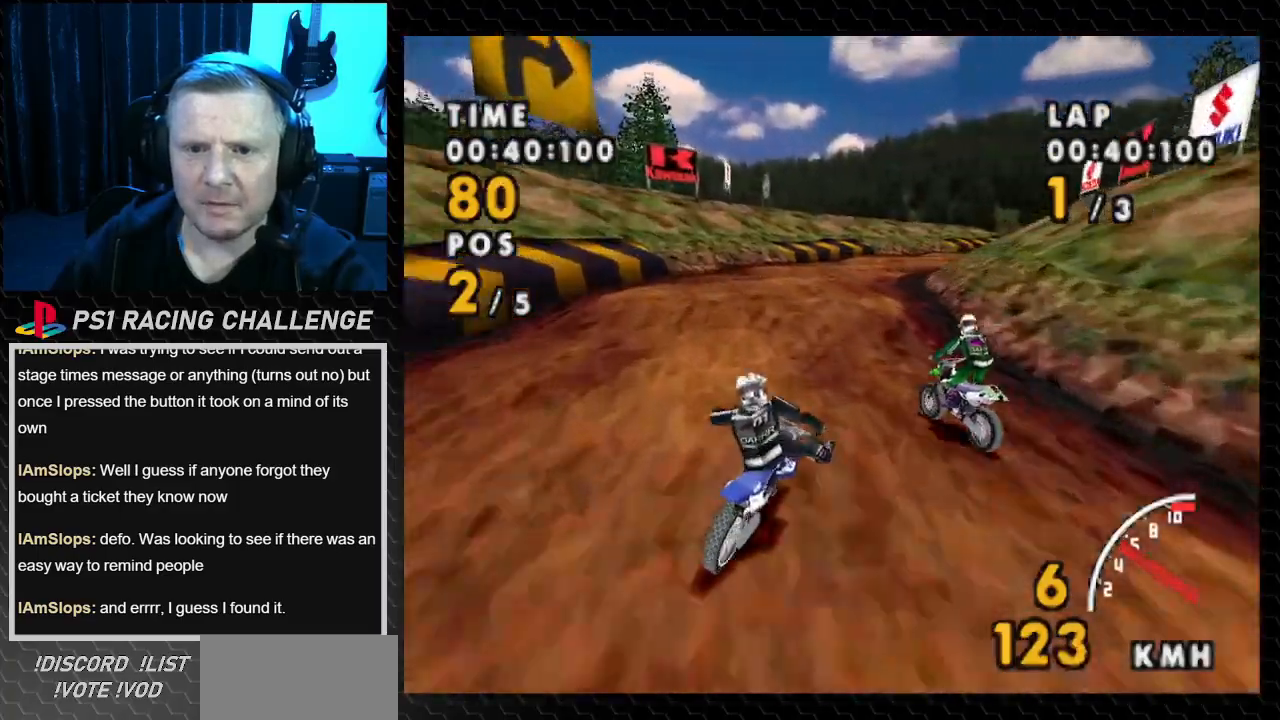
{"buttons": ["CROSS", "DPAD_LEFT"], "events": [[100, "DPAD_RIGHT", "up"], [167, "CROSS", "down"], [200, "SQUARE", "up"], [367, "DPAD_LEFT", "down"]]}
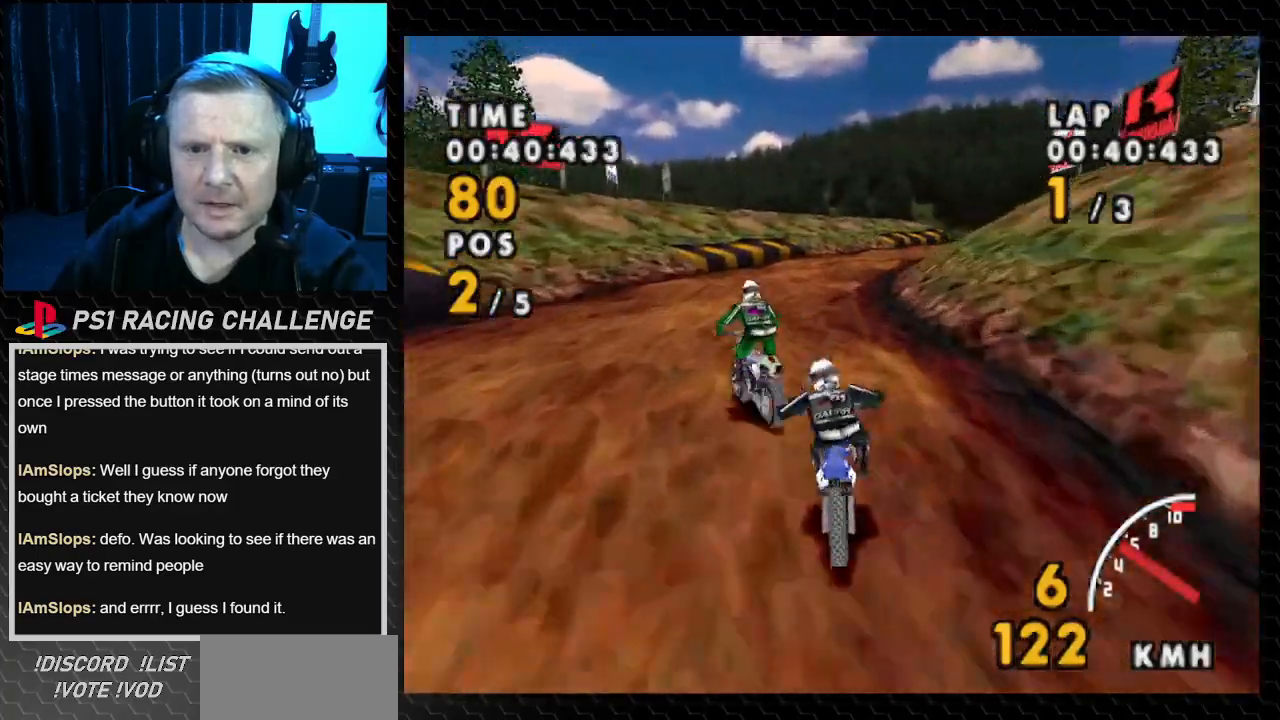
{"buttons": ["CROSS"], "events": [[34, "DPAD_LEFT", "up"], [167, "DPAD_RIGHT", "down"], [334, "DPAD_RIGHT", "up"]]}
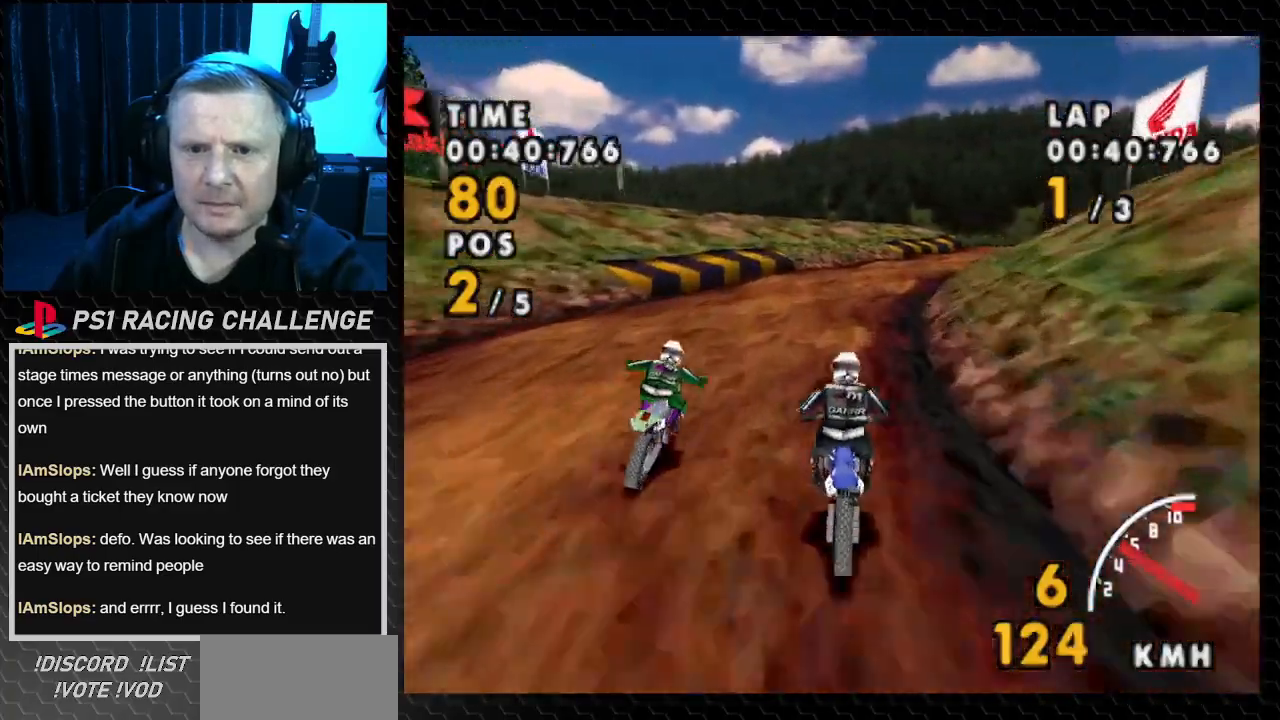
{"buttons": ["CROSS", "DPAD_RIGHT"], "events": [[100, "DPAD_RIGHT", "down"]]}
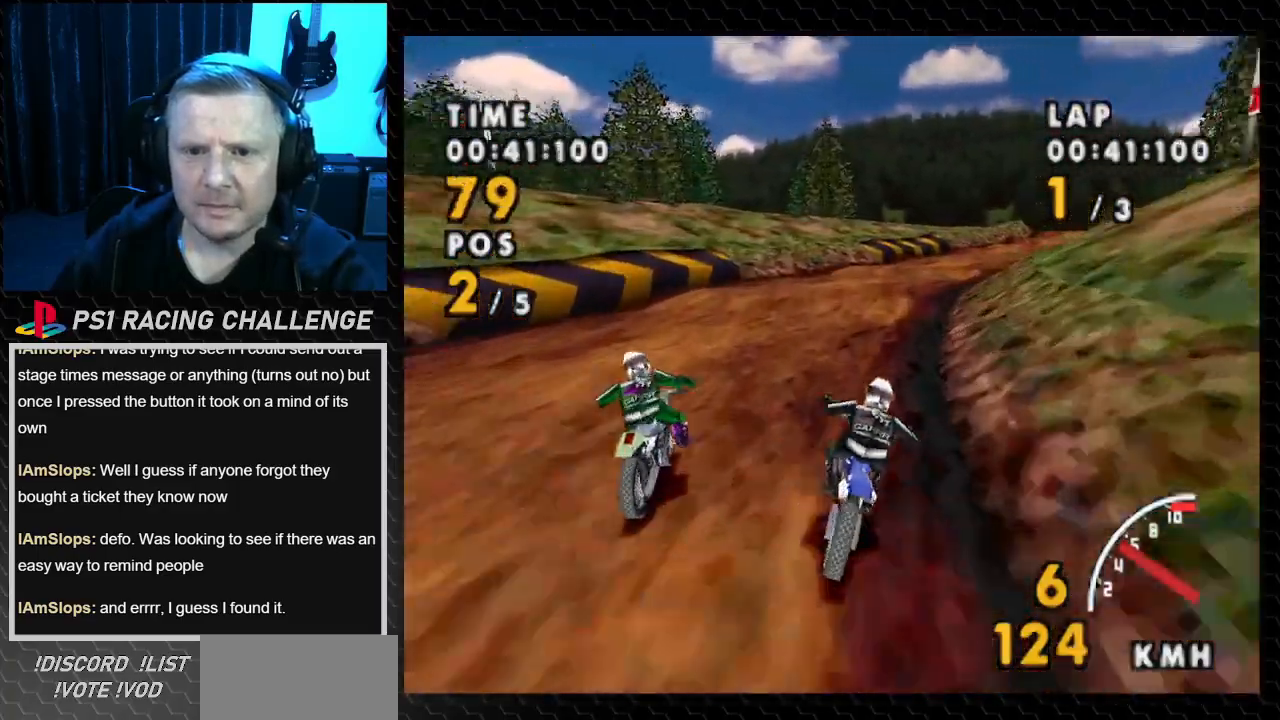
{"buttons": ["CROSS"], "events": [[34, "DPAD_RIGHT", "up"], [301, "DPAD_RIGHT", "down"], [501, "DPAD_RIGHT", "up"]]}
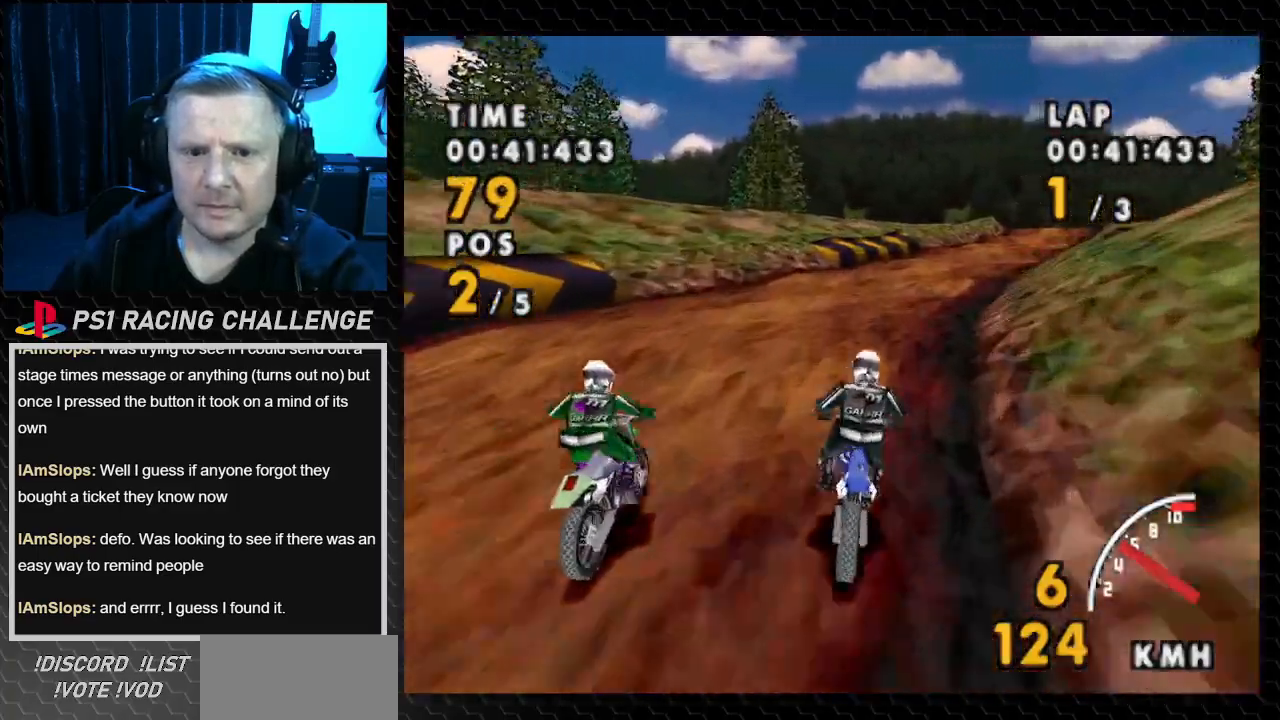
{"buttons": ["CROSS", "DPAD_RIGHT"], "events": [[67, "DPAD_RIGHT", "down"]]}
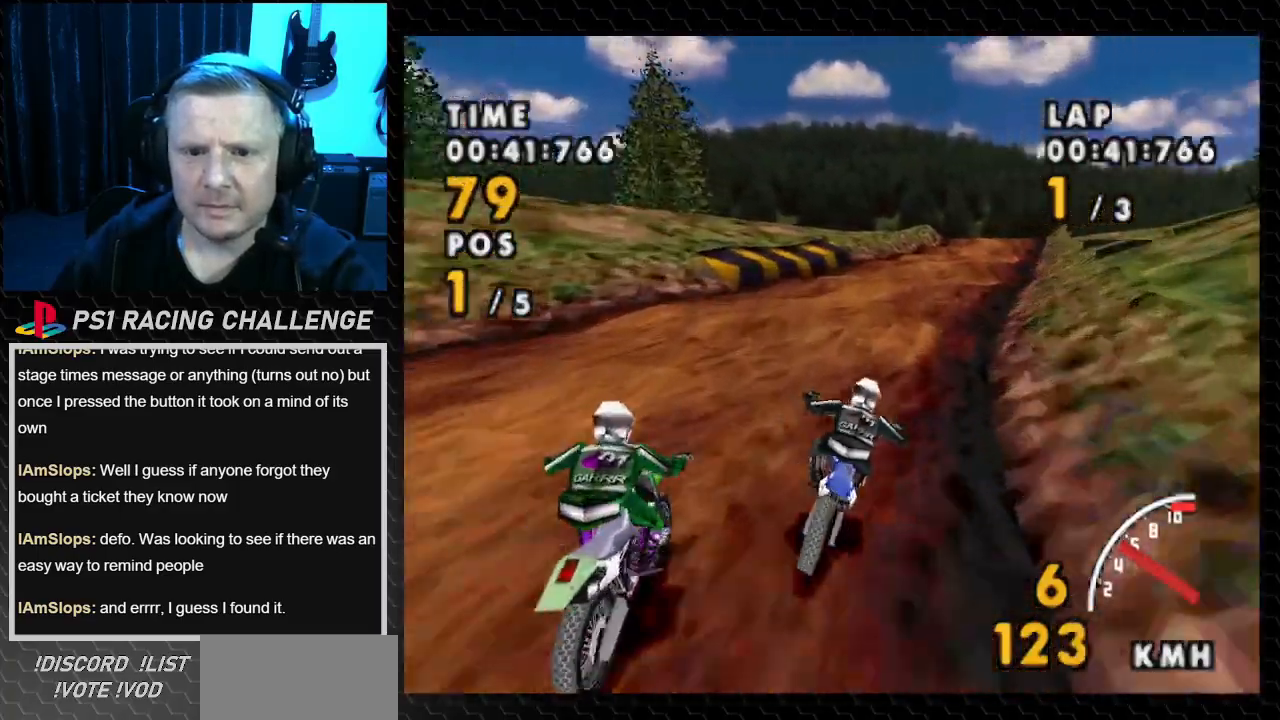
{"buttons": ["CROSS"], "events": [[134, "DPAD_RIGHT", "up"], [267, "DPAD_RIGHT", "down"], [434, "DPAD_RIGHT", "up"]]}
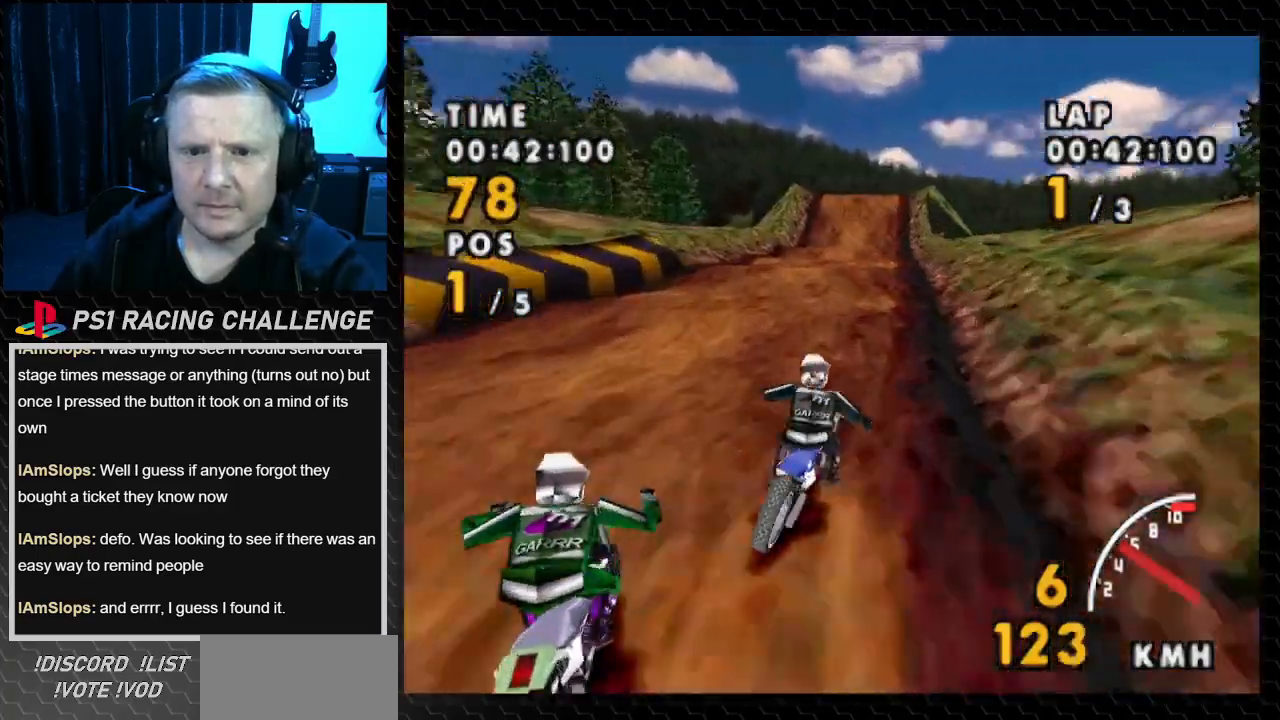
{"buttons": ["CROSS"], "events": [[300, "DPAD_LEFT", "down"], [467, "DPAD_LEFT", "up"]]}
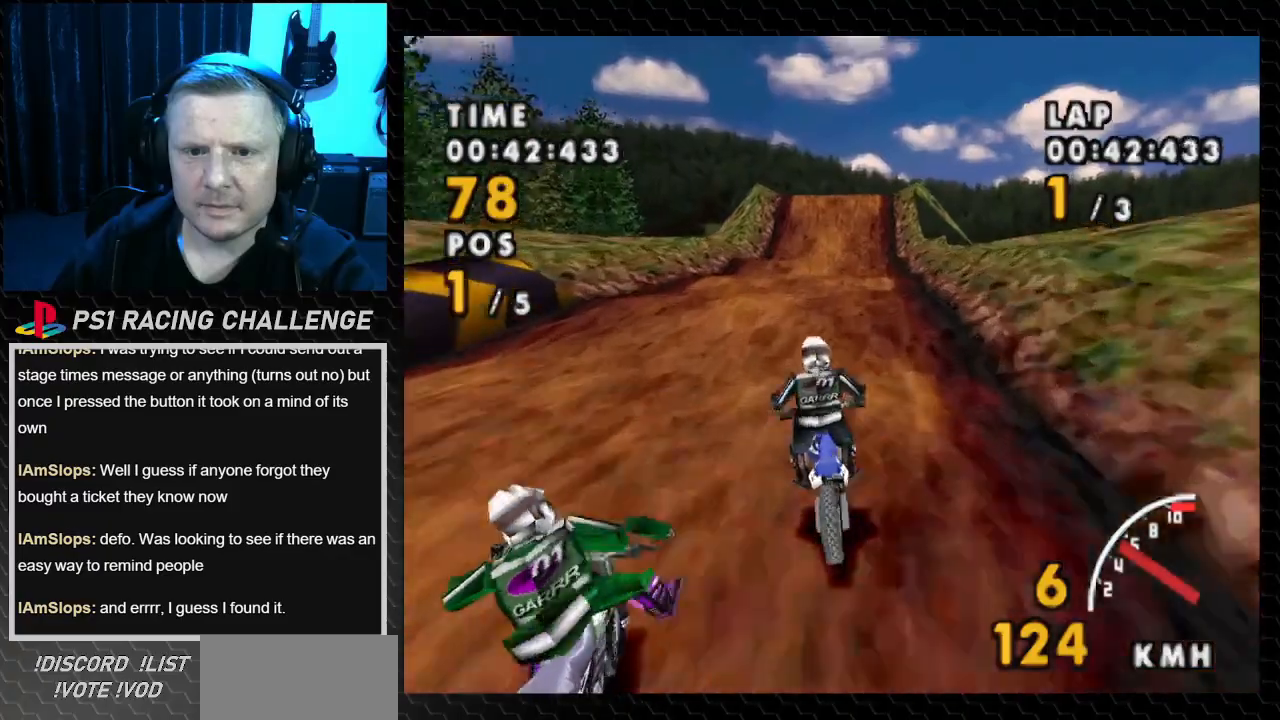
{"buttons": ["CROSS", "DPAD_RIGHT"], "events": [[401, "DPAD_RIGHT", "down"]]}
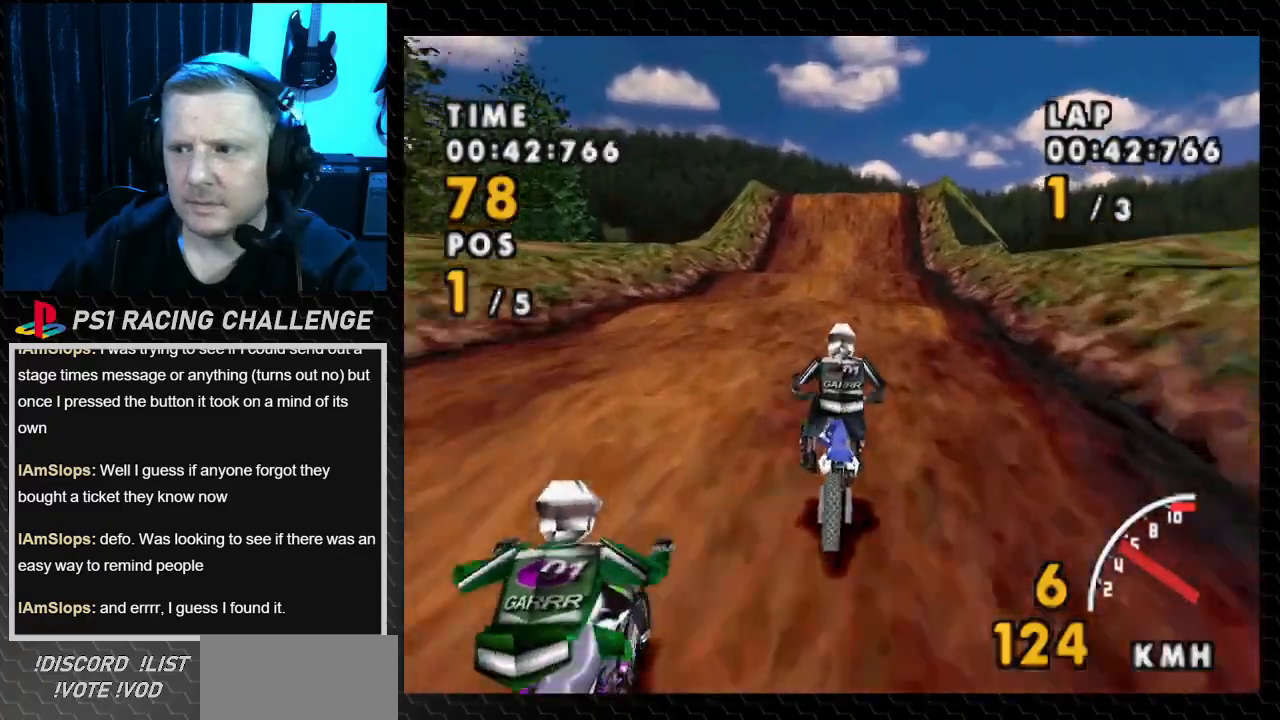
{"buttons": ["CROSS", "DPAD_LEFT"], "events": [[100, "DPAD_RIGHT", "up"], [500, "DPAD_LEFT", "down"]]}
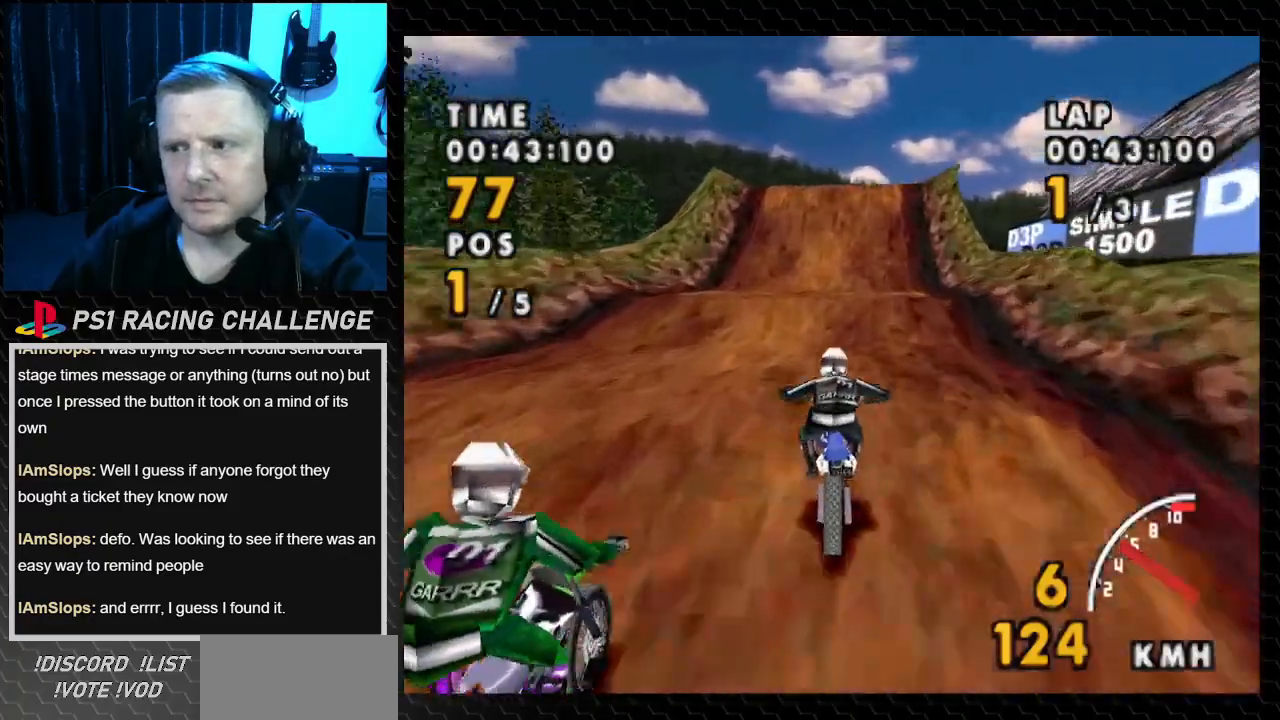
{"buttons": ["CROSS"], "events": [[200, "DPAD_LEFT", "up"]]}
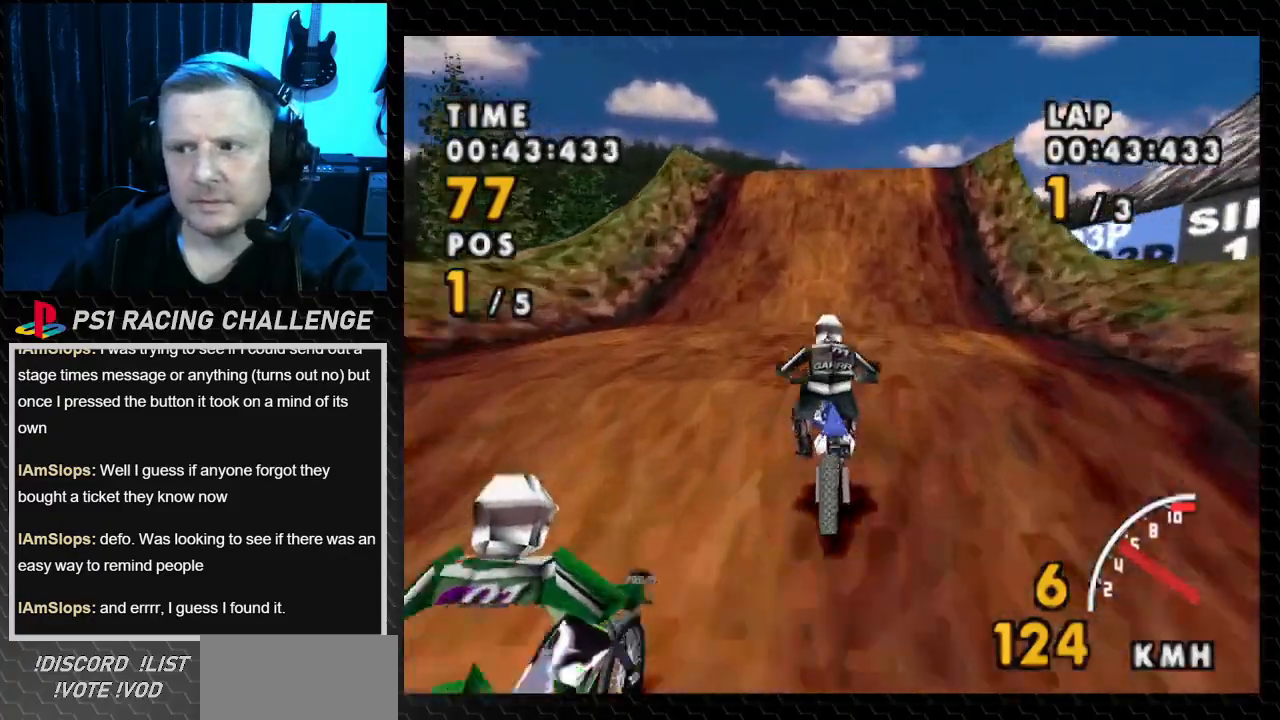
{"buttons": ["CROSS"], "events": []}
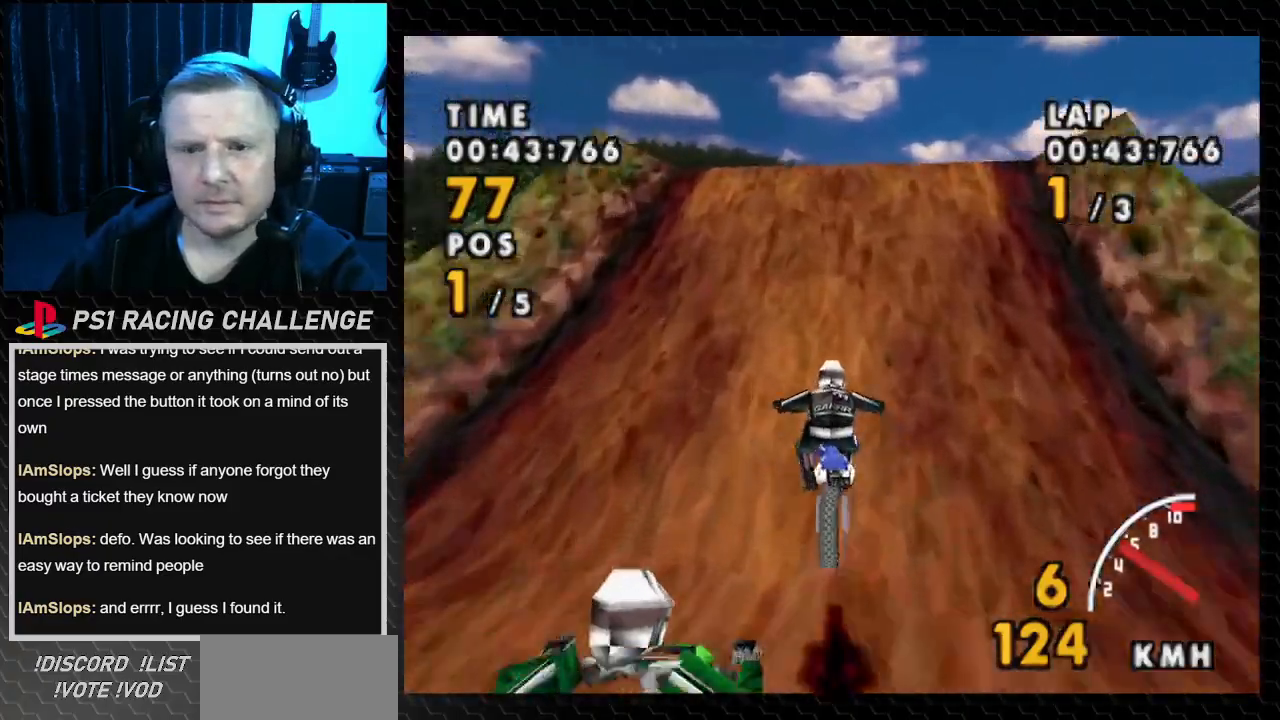
{"buttons": ["CROSS"], "events": [[67, "DPAD_RIGHT", "down"], [401, "DPAD_RIGHT", "up"]]}
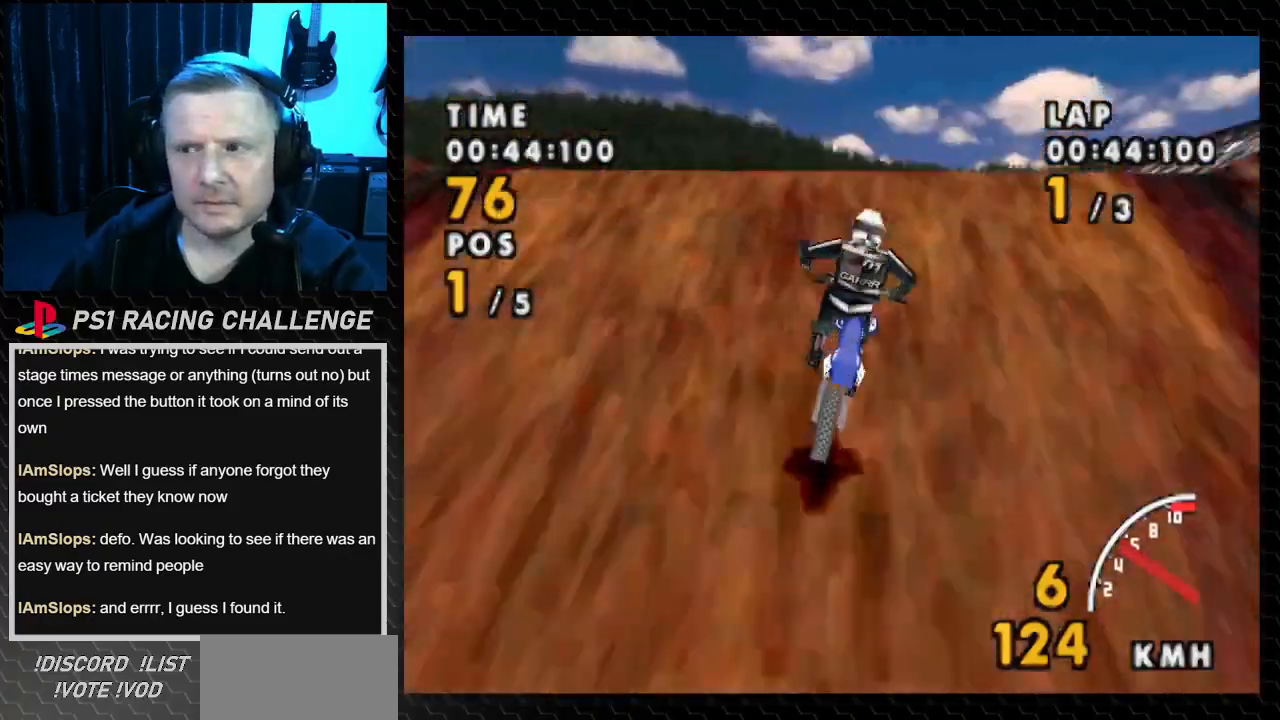
{"buttons": ["CROSS"], "events": []}
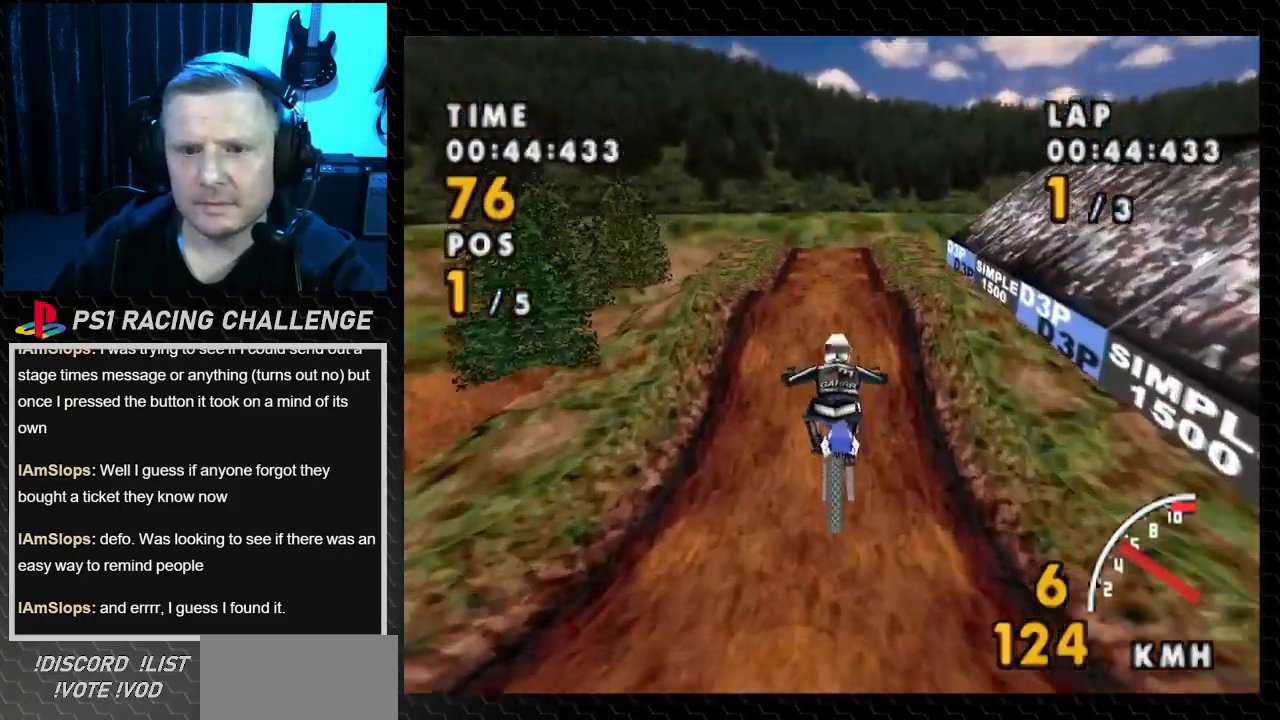
{"buttons": ["CROSS", "DPAD_LEFT"], "events": [[267, "DPAD_LEFT", "down"]]}
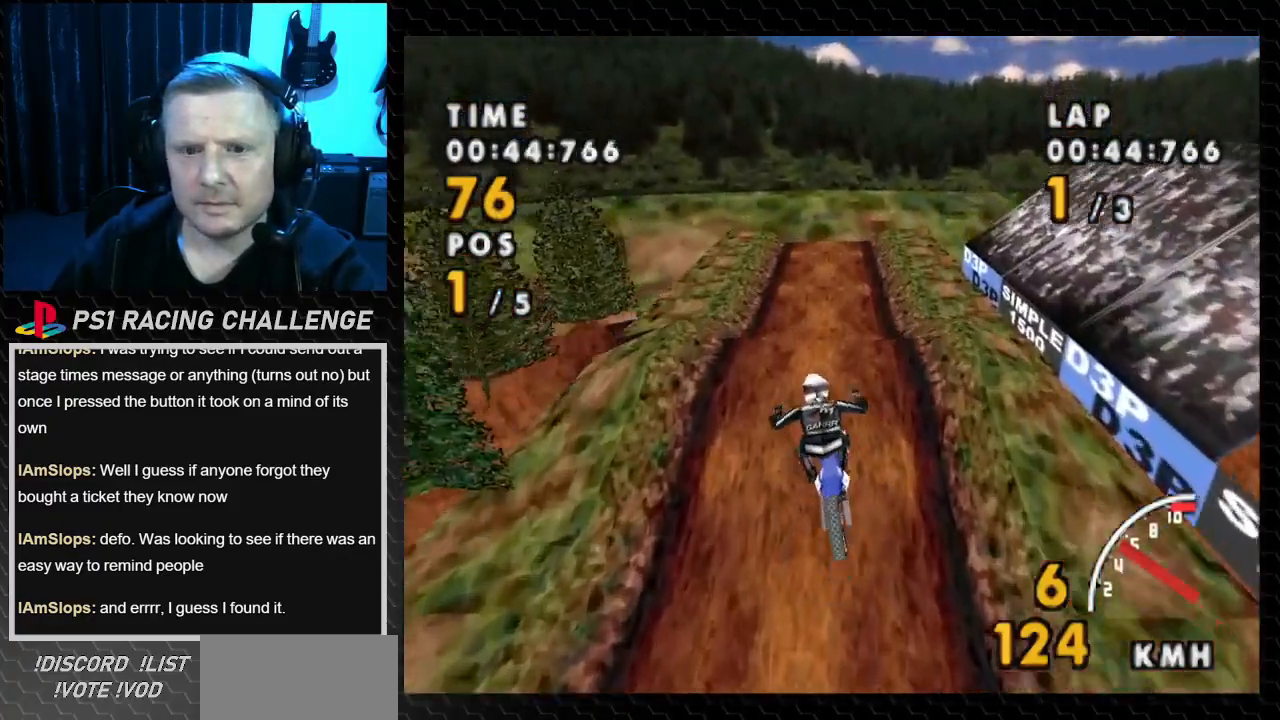
{"buttons": ["CROSS"], "events": [[33, "DPAD_LEFT", "up"]]}
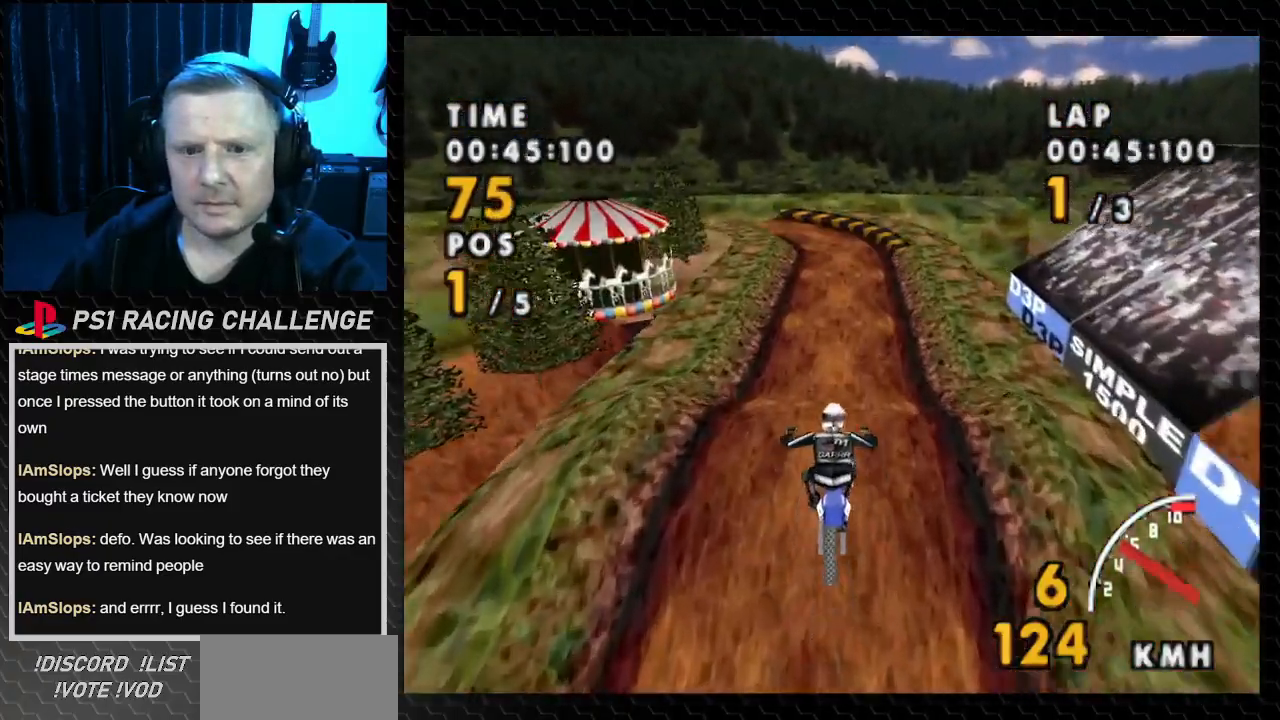
{"buttons": ["CROSS", "DPAD_RIGHT"], "events": [[267, "DPAD_RIGHT", "down"]]}
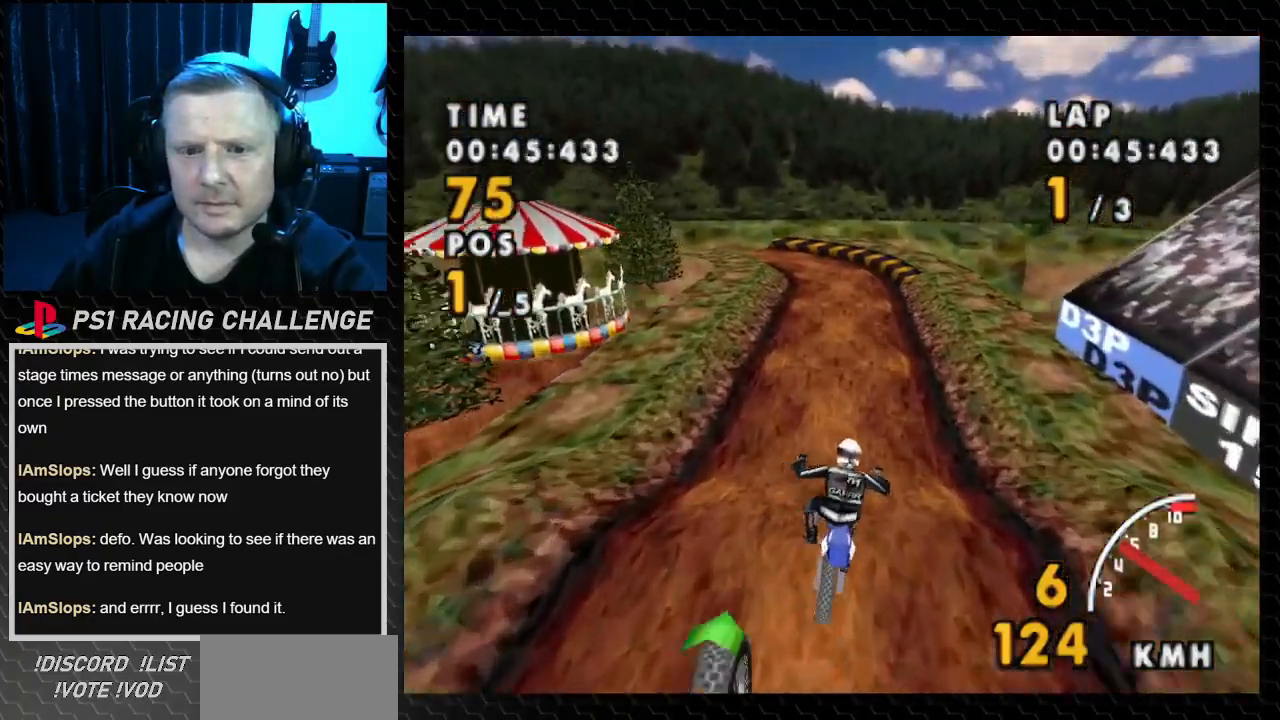
{"buttons": ["CROSS", "DPAD_LEFT"], "events": [[67, "DPAD_RIGHT", "up"], [434, "DPAD_LEFT", "down"]]}
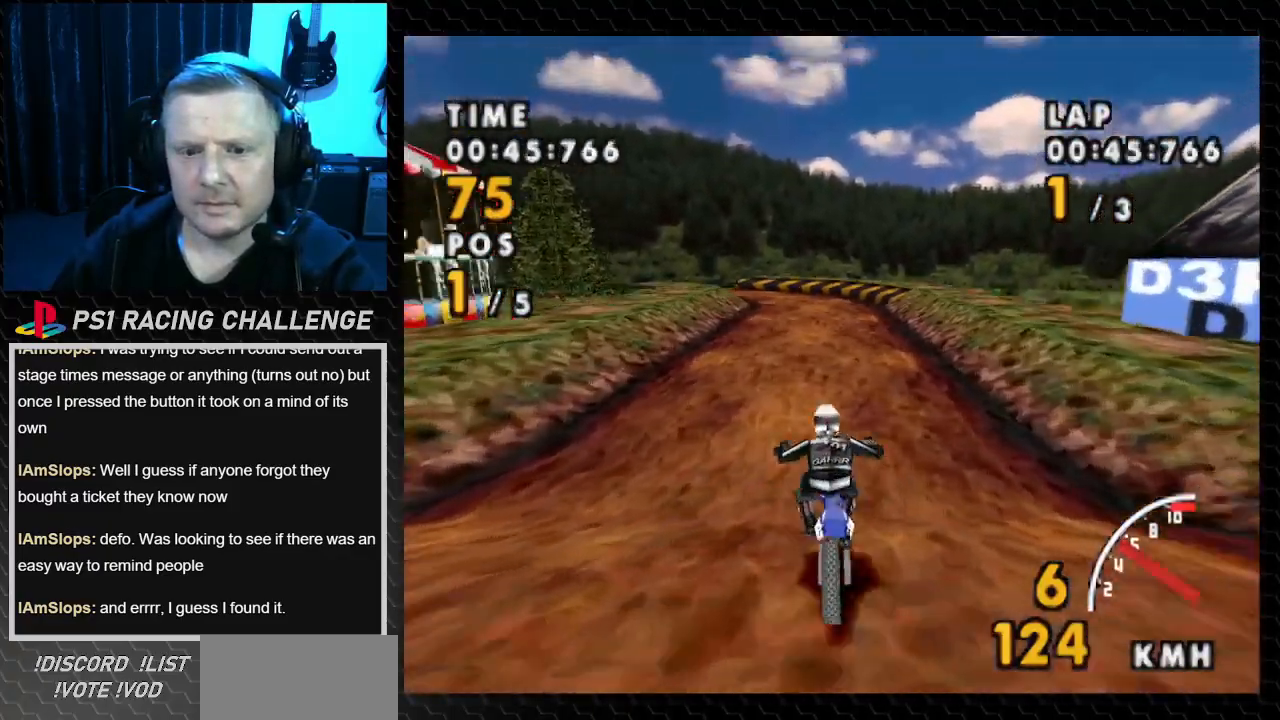
{"buttons": ["CROSS"], "events": [[134, "DPAD_LEFT", "up"]]}
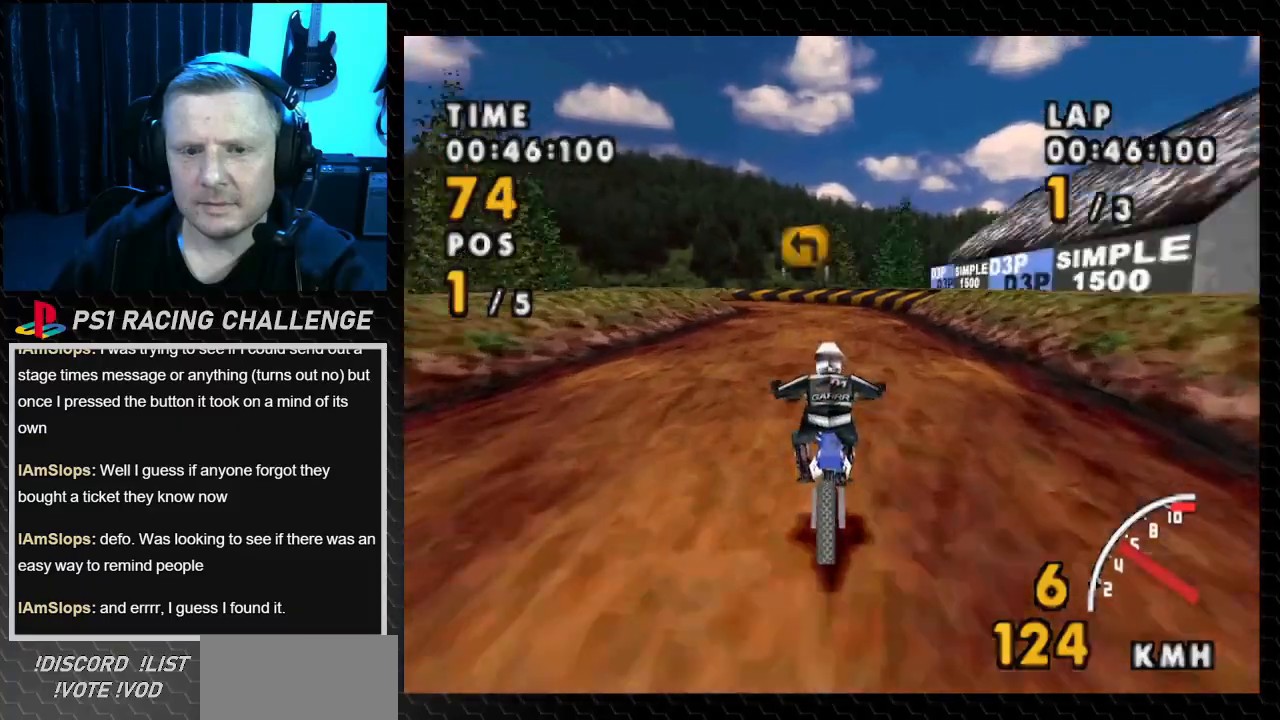
{"buttons": ["CROSS"], "events": []}